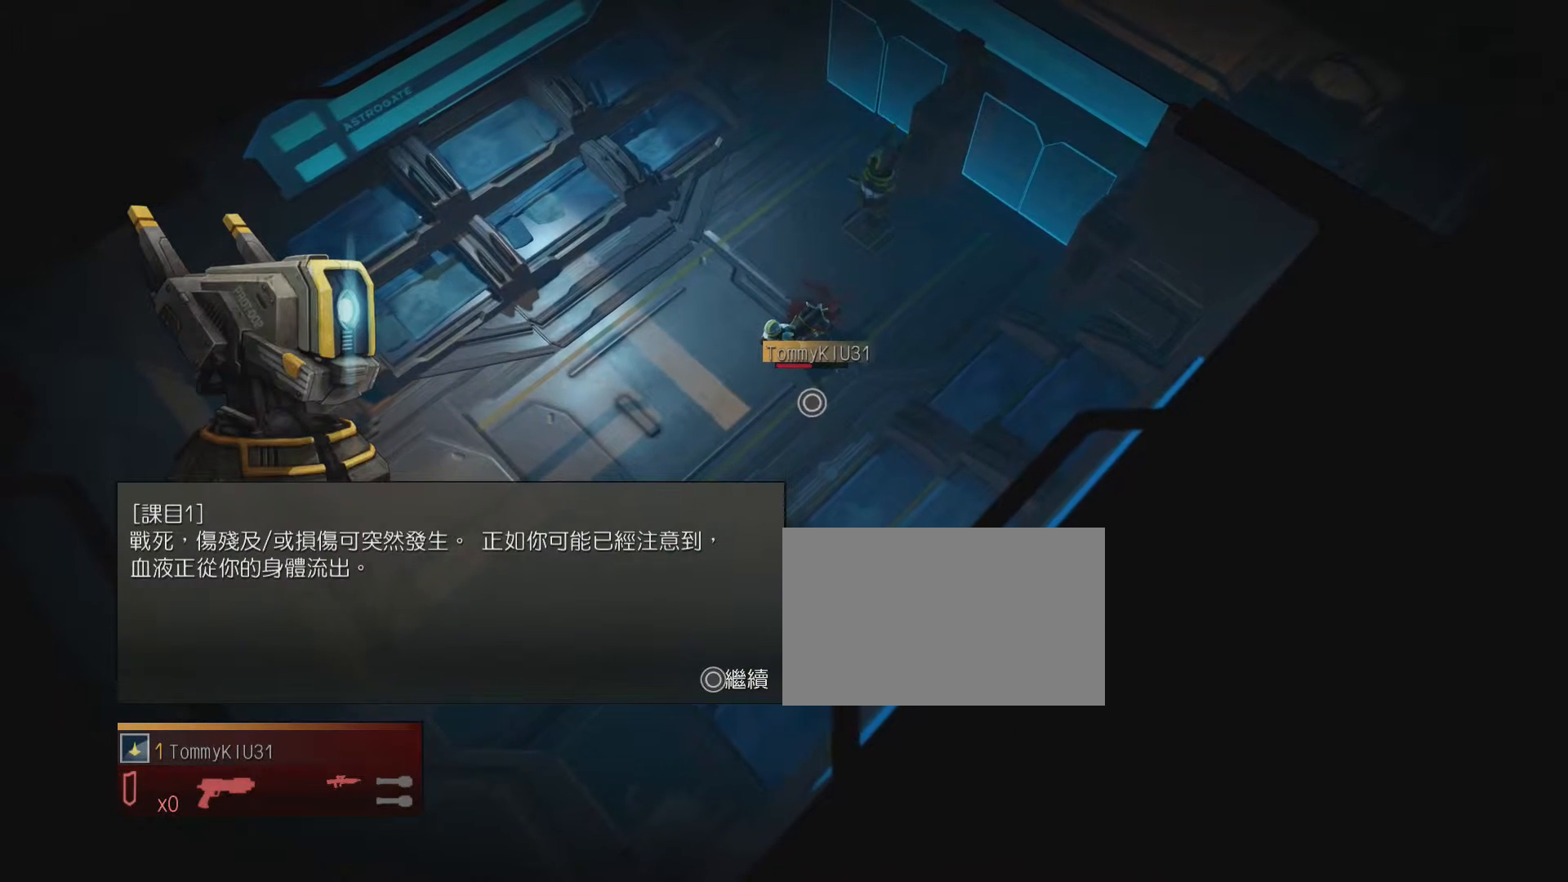
Gameplay with a controller (PlayStation layout); each line is a JSON object with the inputs held at the frame after it. "events" lists button and stick changes between this image and that frame as [ms after this image, input, new state], when the widget could be followed in between. Not read: left_stick right_stick.
{"buttons": ["CIRCLE"], "events": [[80, "CIRCLE", "down"], [200, "CIRCLE", "up"], [280, "CIRCLE", "down"], [400, "CIRCLE", "up"], [480, "CIRCLE", "down"]]}
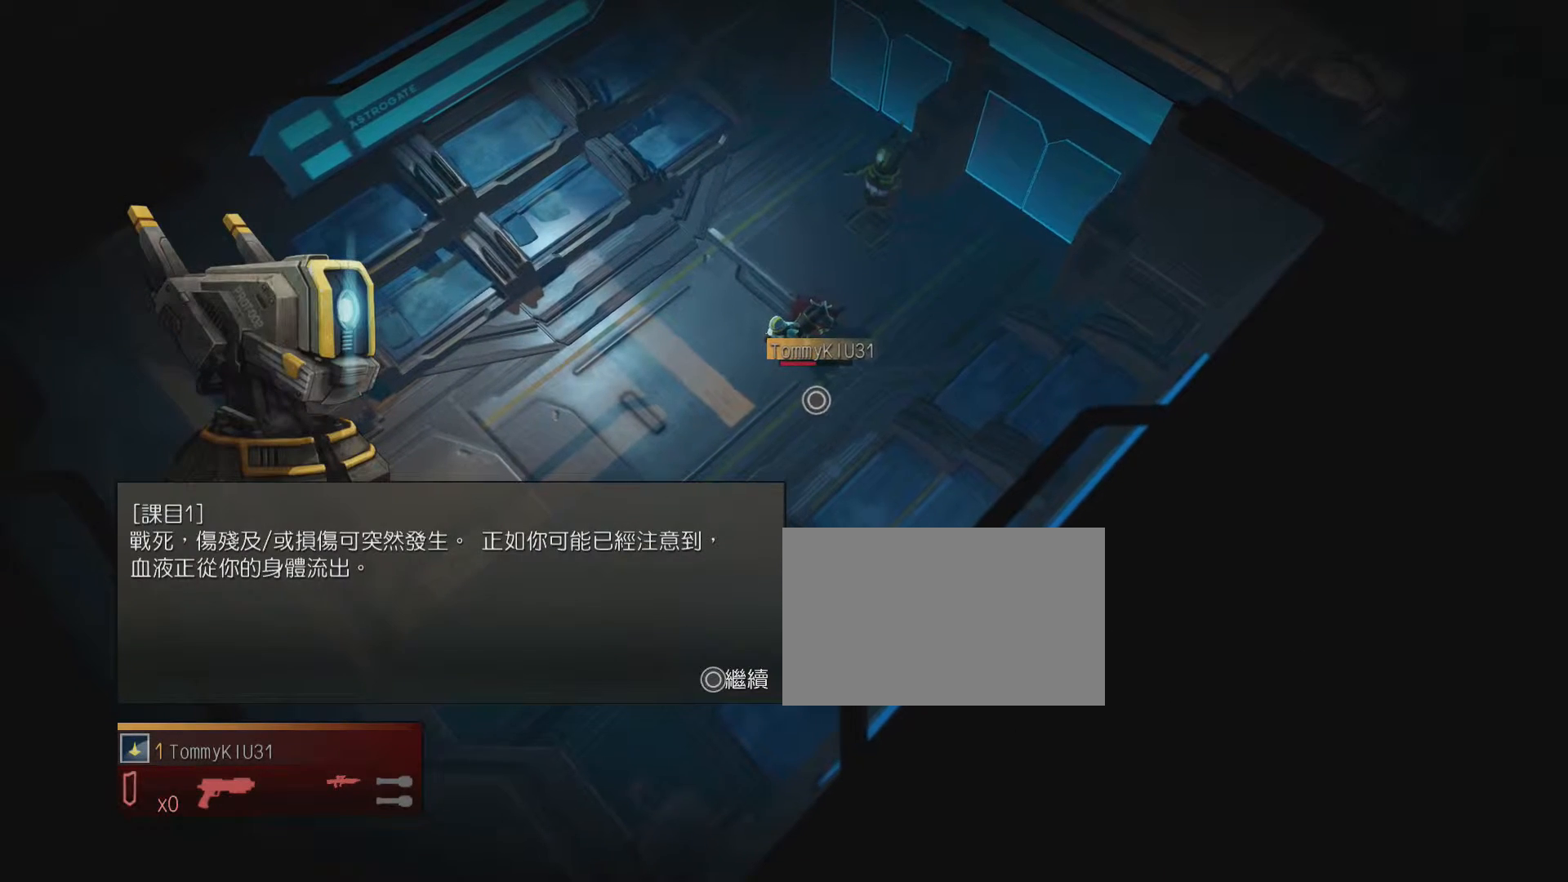
{"buttons": [], "events": [[80, "CIRCLE", "up"], [160, "CIRCLE", "down"], [280, "CIRCLE", "up"], [360, "CIRCLE", "down"], [480, "CIRCLE", "up"]]}
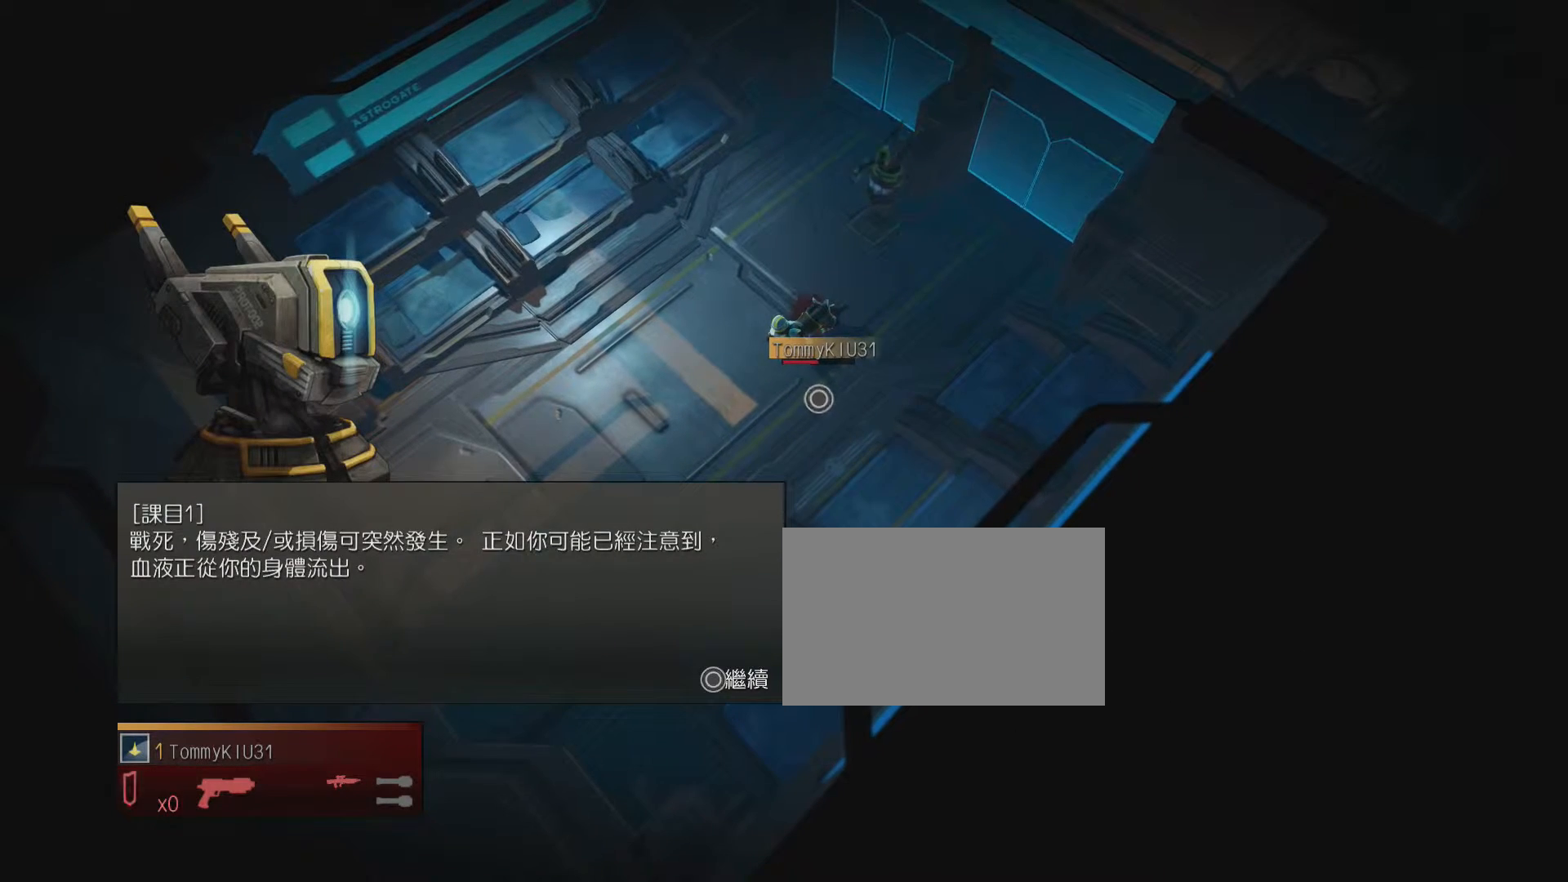
{"buttons": ["CIRCLE"], "events": [[80, "CIRCLE", "down"], [200, "CIRCLE", "up"], [280, "CIRCLE", "down"], [400, "CIRCLE", "up"], [480, "CIRCLE", "down"]]}
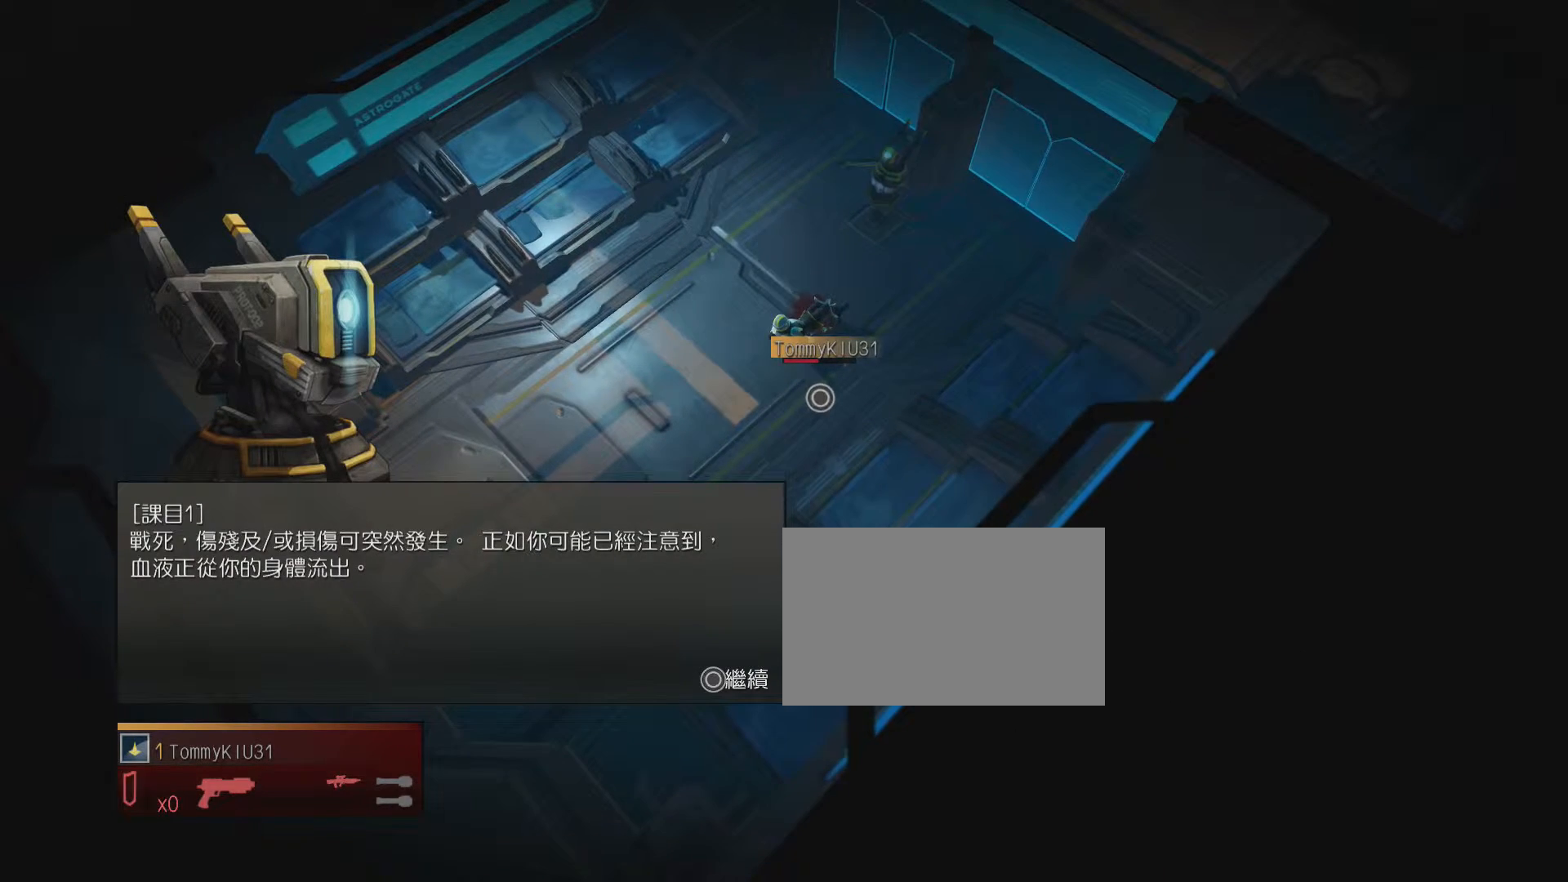
{"buttons": ["CIRCLE"], "events": [[80, "CIRCLE", "up"], [160, "CIRCLE", "down"], [320, "CIRCLE", "up"], [360, "CIRCLE", "down"]]}
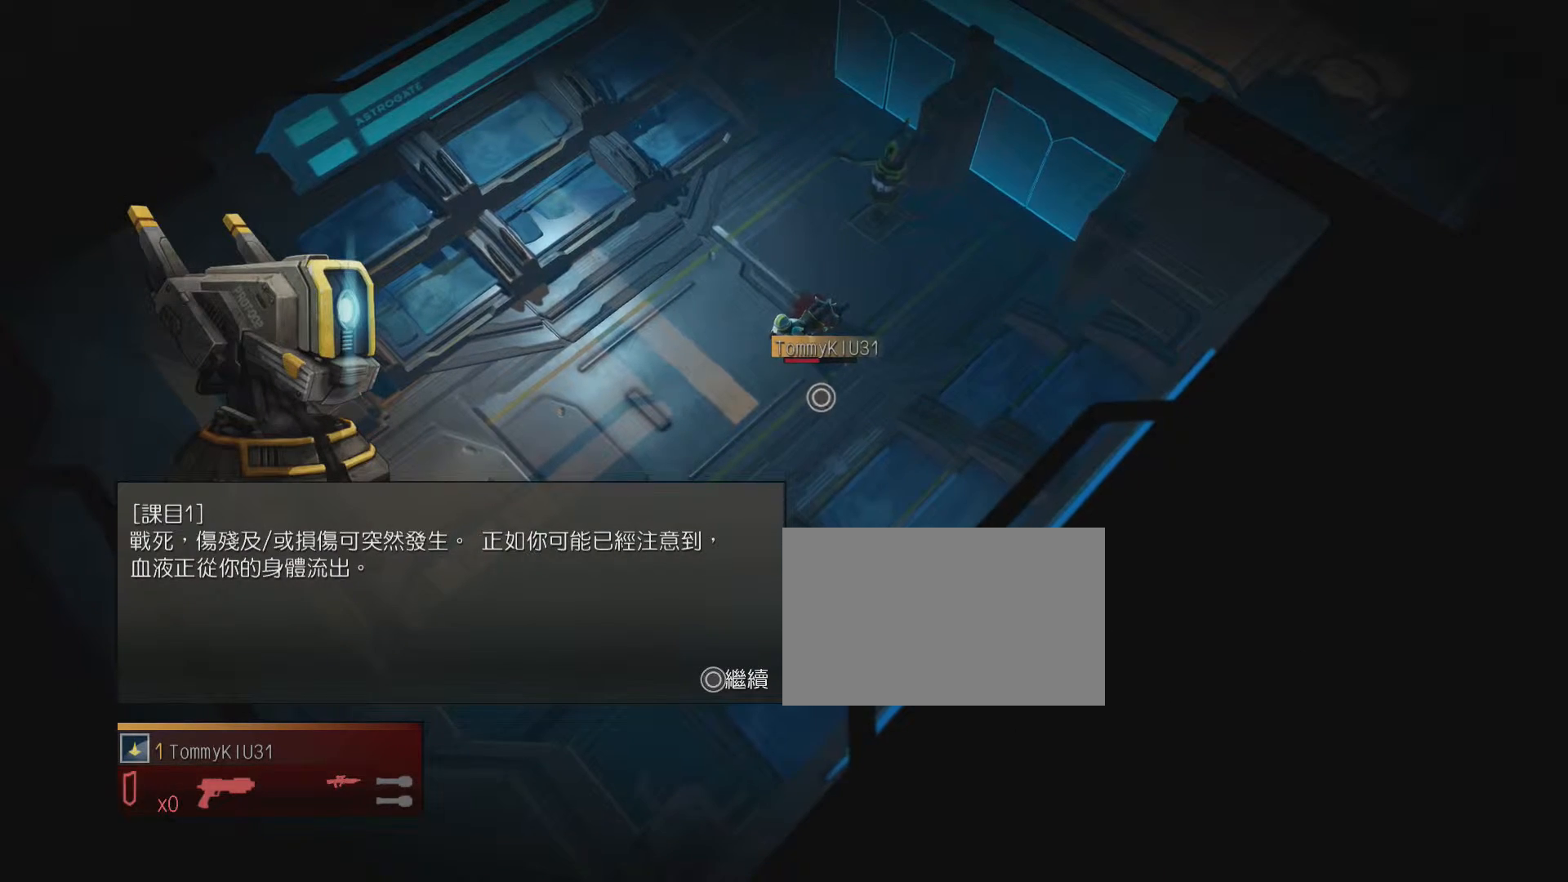
{"buttons": ["CIRCLE"], "events": [[40, "CIRCLE", "up"], [80, "CIRCLE", "down"], [240, "CIRCLE", "up"], [280, "CIRCLE", "down"], [440, "CIRCLE", "up"], [480, "CIRCLE", "down"]]}
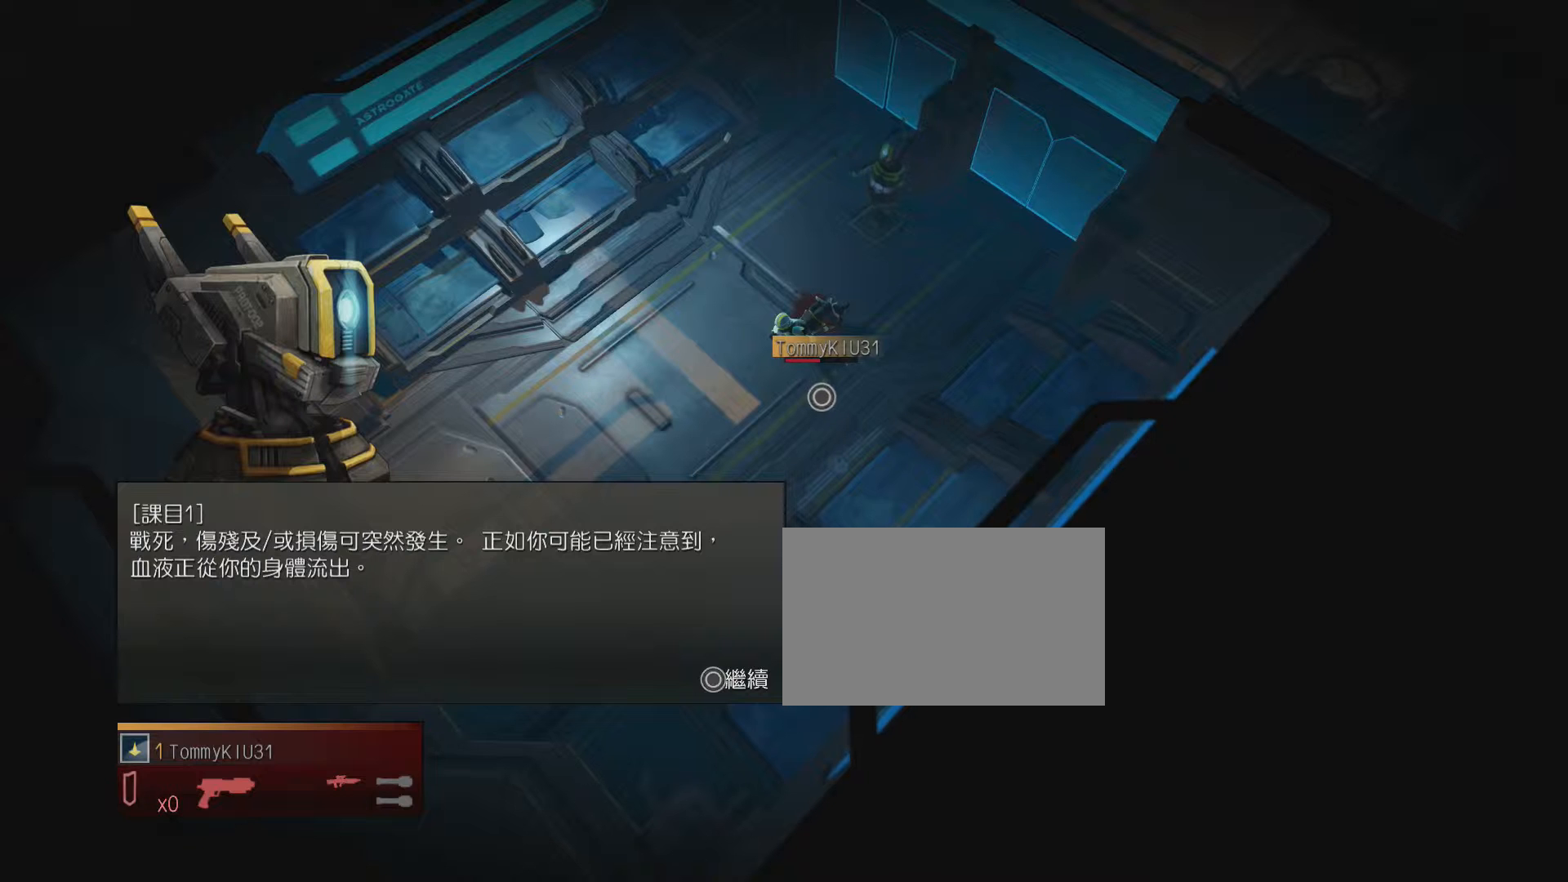
{"buttons": ["CIRCLE"], "events": [[120, "CIRCLE", "up"], [160, "CIRCLE", "down"], [320, "CIRCLE", "up"], [360, "CIRCLE", "down"]]}
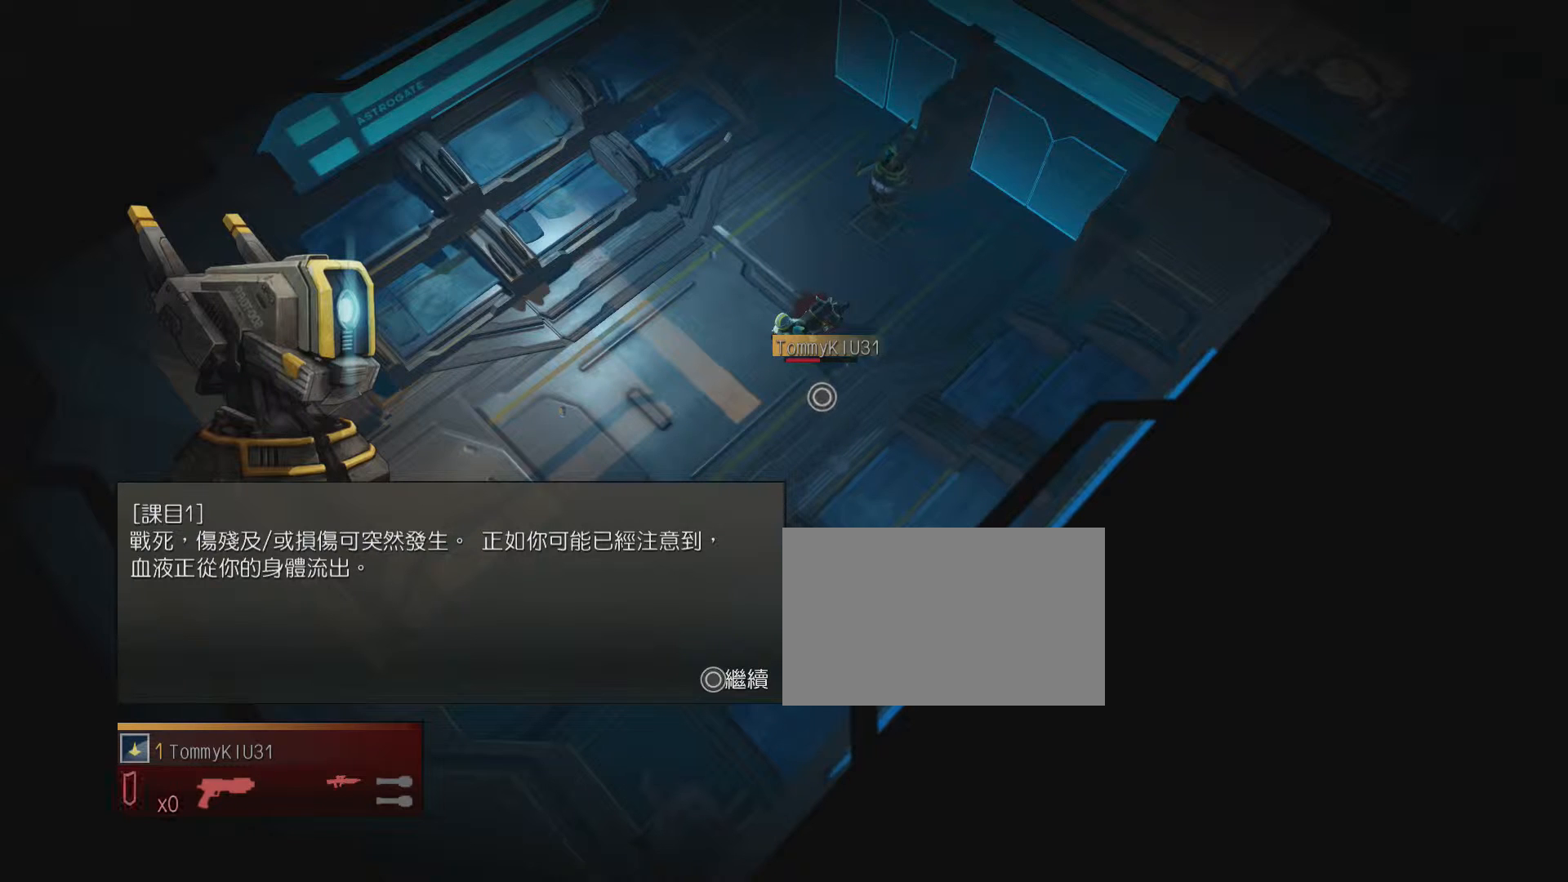
{"buttons": ["CIRCLE"], "events": [[40, "CIRCLE", "up"], [80, "CIRCLE", "down"], [240, "CIRCLE", "up"], [280, "CIRCLE", "down"], [440, "CIRCLE", "up"], [480, "CIRCLE", "down"]]}
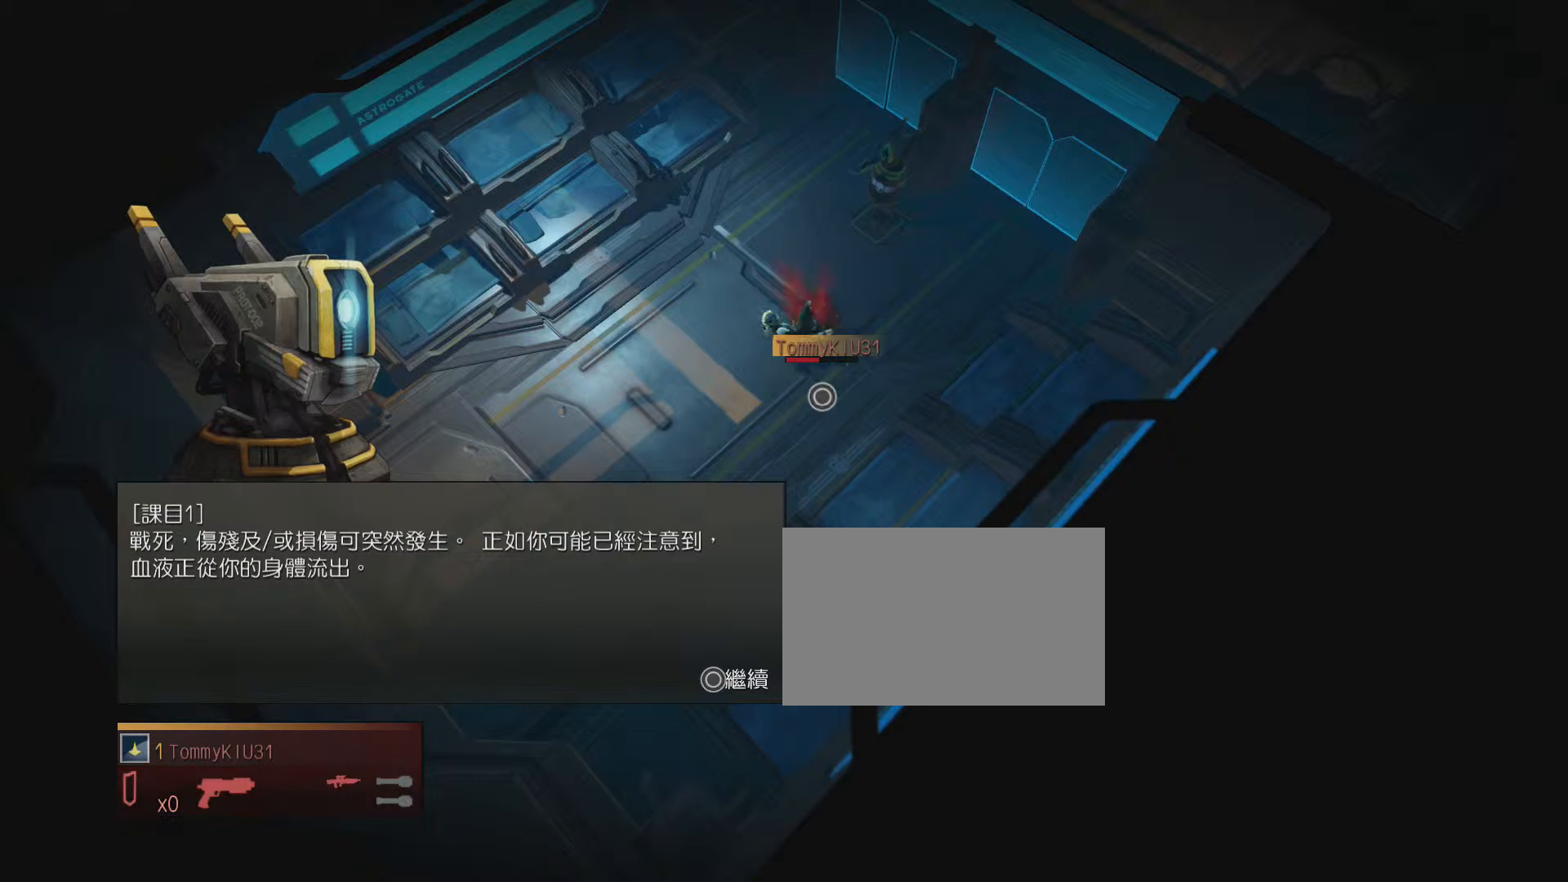
{"buttons": ["CIRCLE"], "events": [[120, "CIRCLE", "up"], [160, "CIRCLE", "down"], [320, "CIRCLE", "up"], [360, "CIRCLE", "down"]]}
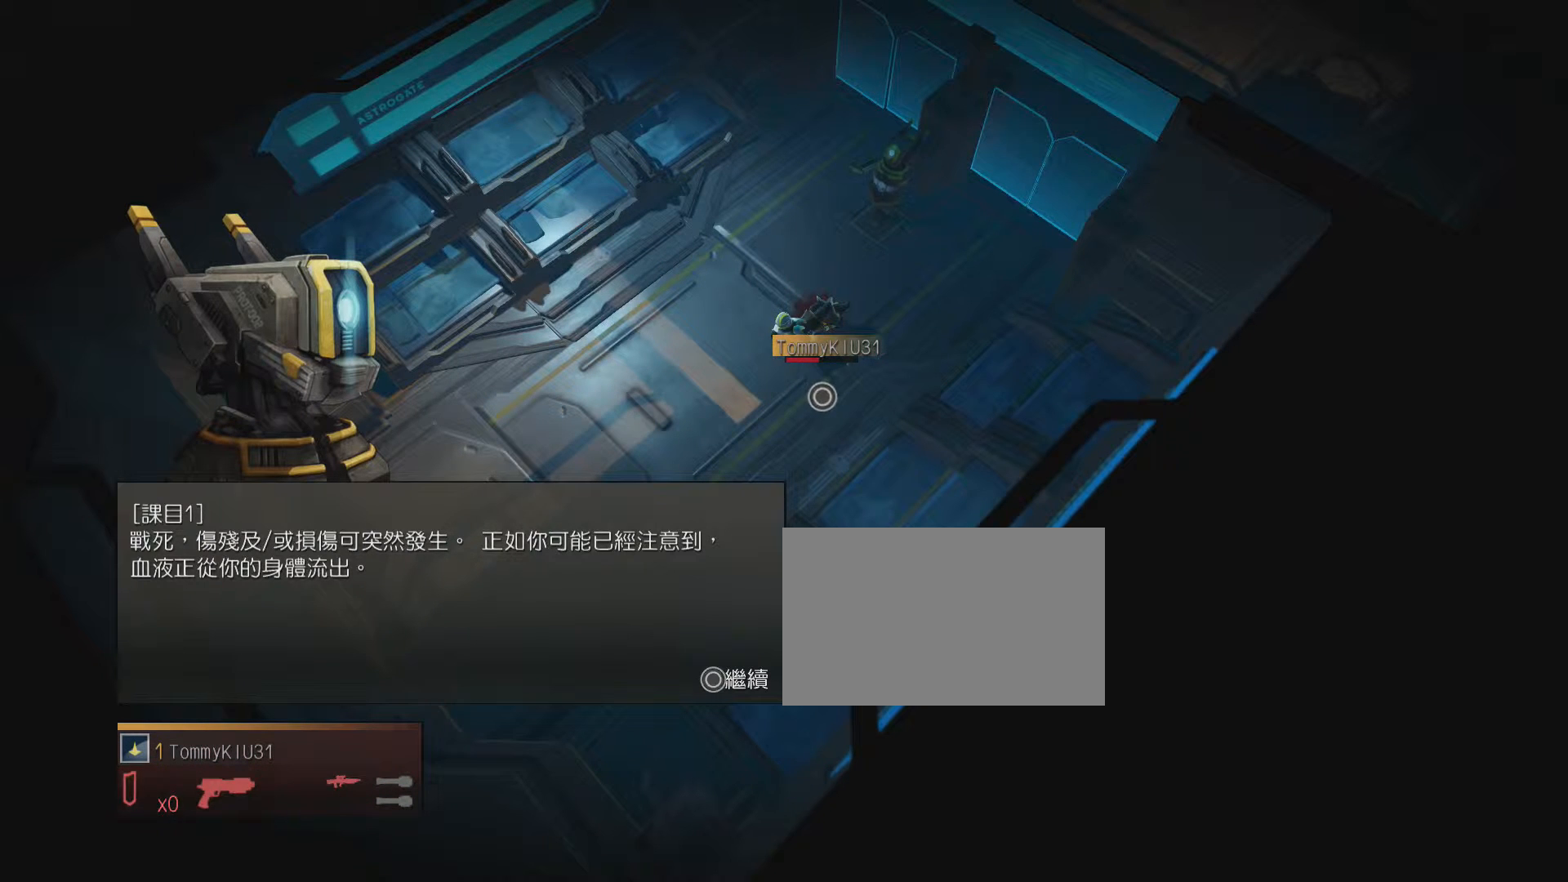
{"buttons": ["CIRCLE"], "events": [[40, "CIRCLE", "up"], [80, "CIRCLE", "down"], [240, "CIRCLE", "up"], [280, "CIRCLE", "down"], [440, "CIRCLE", "up"], [480, "CIRCLE", "down"]]}
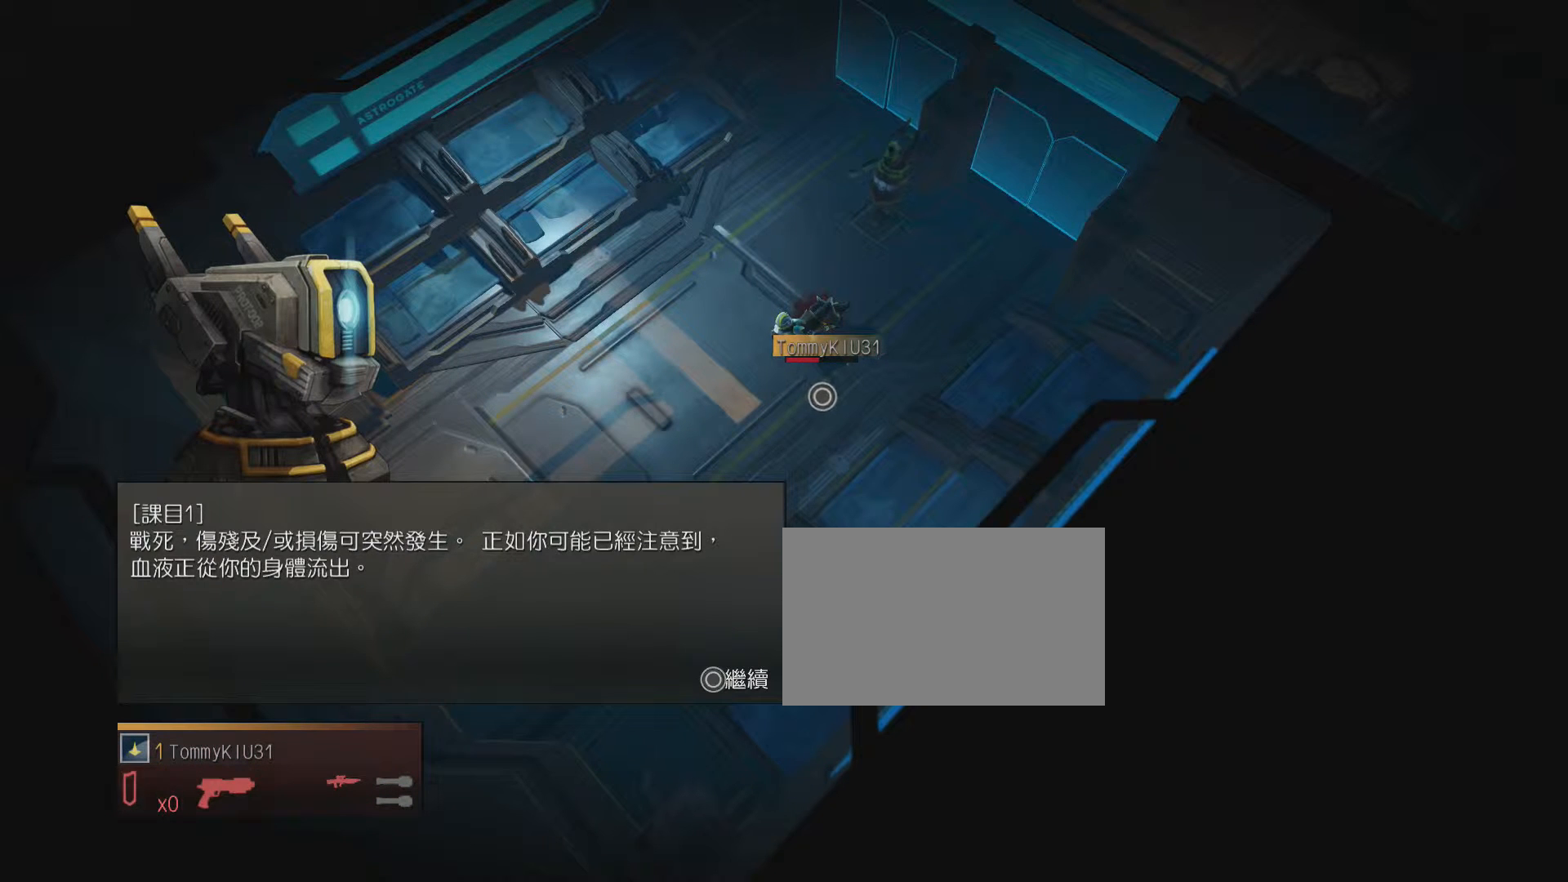
{"buttons": ["CIRCLE"], "events": [[120, "CIRCLE", "up"], [160, "CIRCLE", "down"], [320, "CIRCLE", "up"], [360, "CIRCLE", "down"]]}
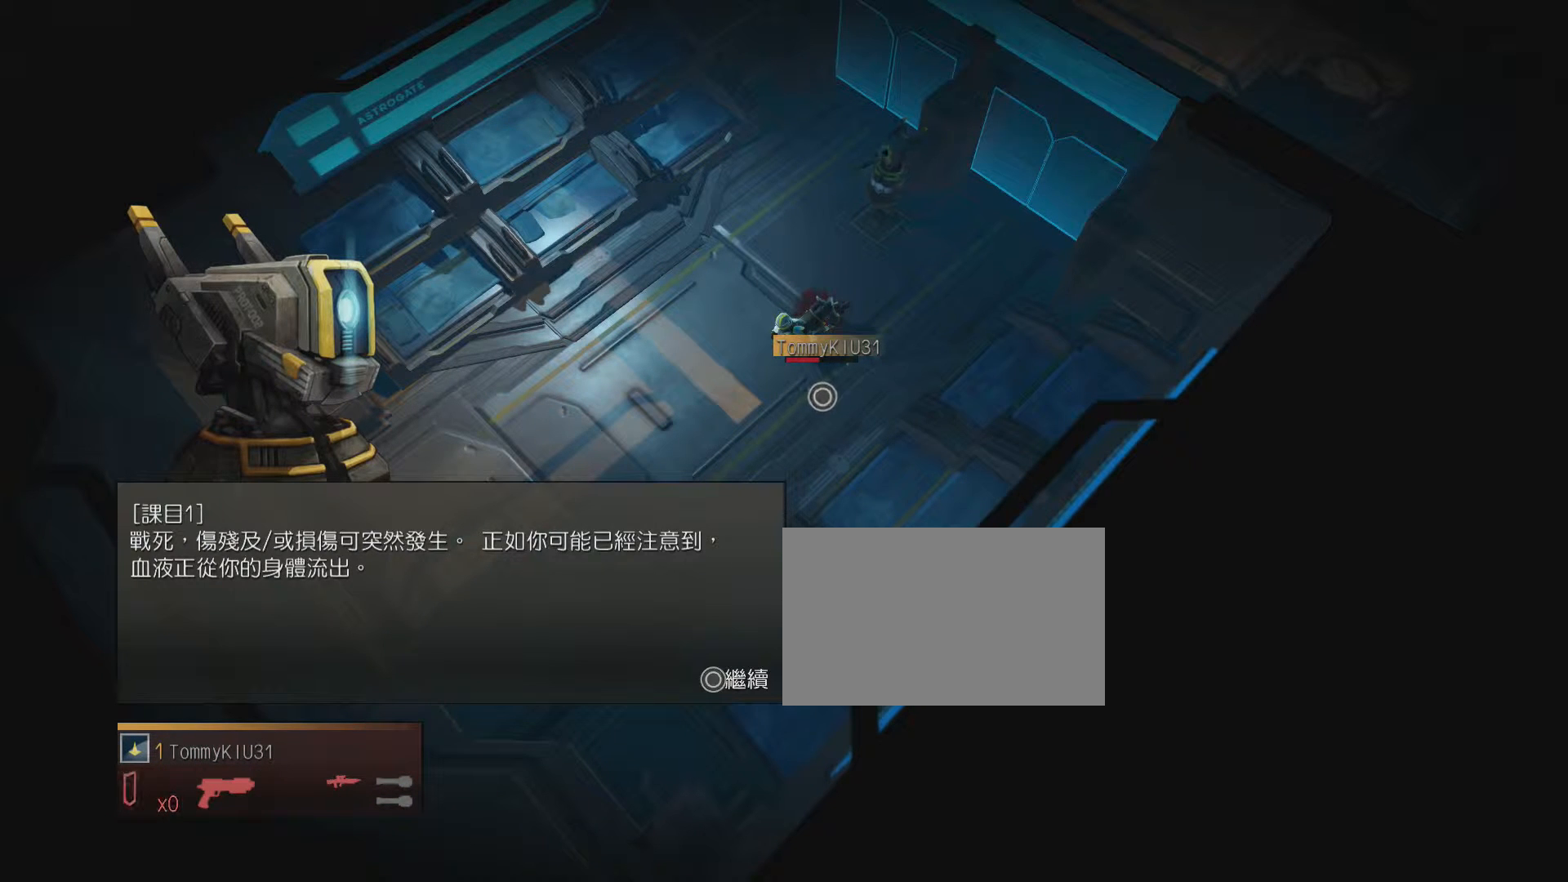
{"buttons": ["CIRCLE"], "events": [[40, "CIRCLE", "up"], [80, "CIRCLE", "down"], [240, "CIRCLE", "up"], [280, "CIRCLE", "down"], [440, "CIRCLE", "up"], [480, "CIRCLE", "down"]]}